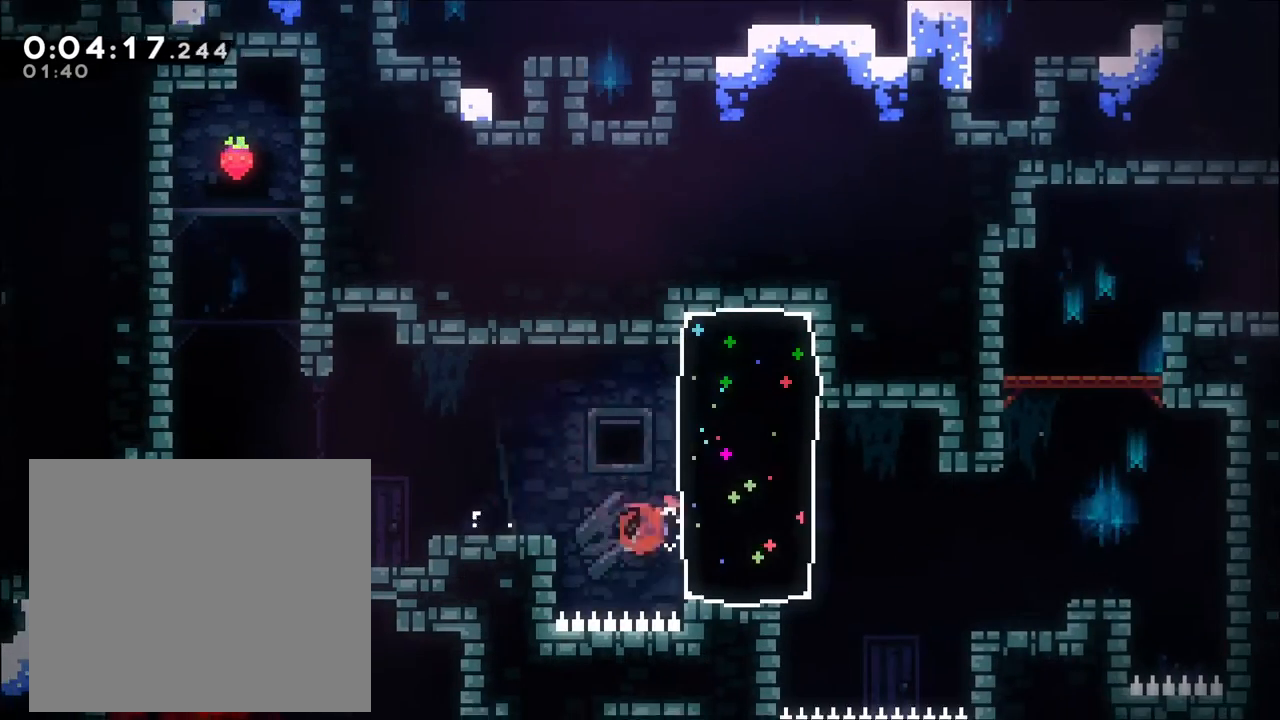
Gameplay with a controller (Xbox layout); each line is a JSON object with the inputs held at the frame after it. "events" lists button and stick changes between this image and that frame as [ms after this image, input, new state], when the widget could be followed in between. Not read: R3.
{"buttons": ["A", "X"], "left_stick": "up", "right_stick": "center", "events": [[67, "X", "up"], [300, "A", "down"], [400, "left_stick", "up"], [500, "X", "down"]]}
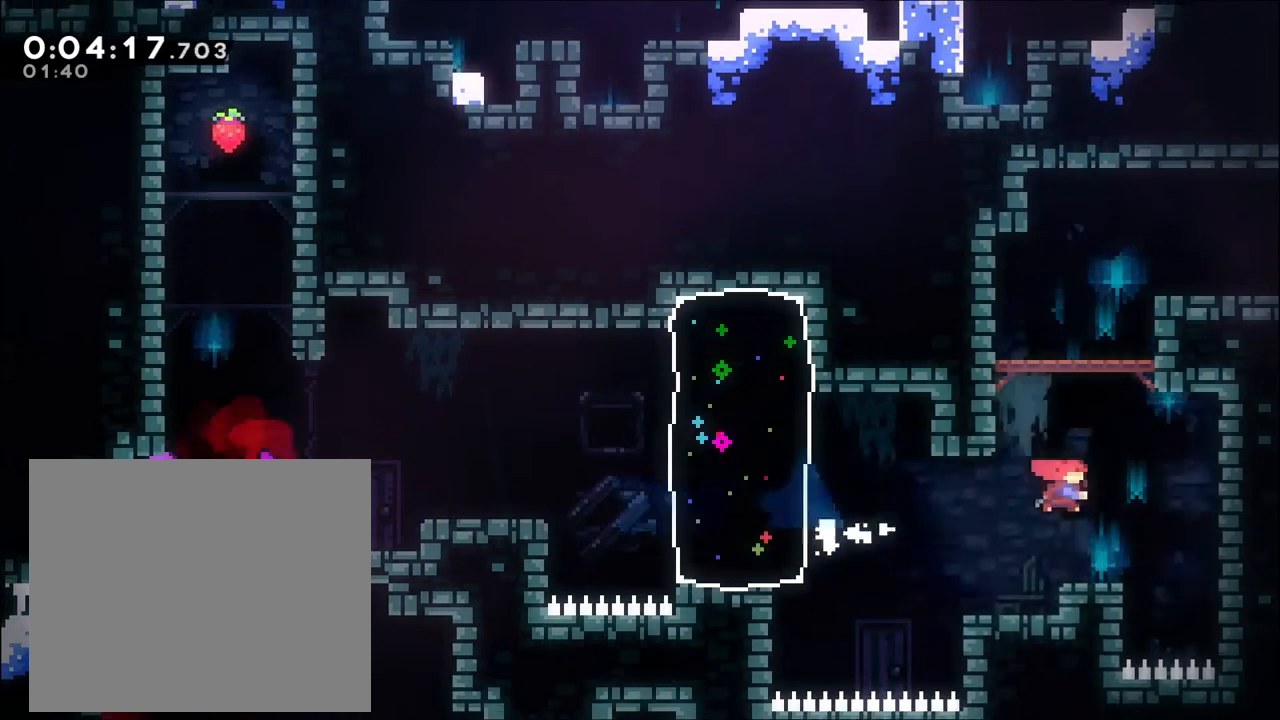
{"buttons": ["A", "R2"], "left_stick": "right", "right_stick": "center", "events": [[200, "X", "up"], [233, "A", "up"], [300, "left_stick", "center"], [367, "left_stick", "right"], [400, "R2", "down"], [500, "A", "down"]]}
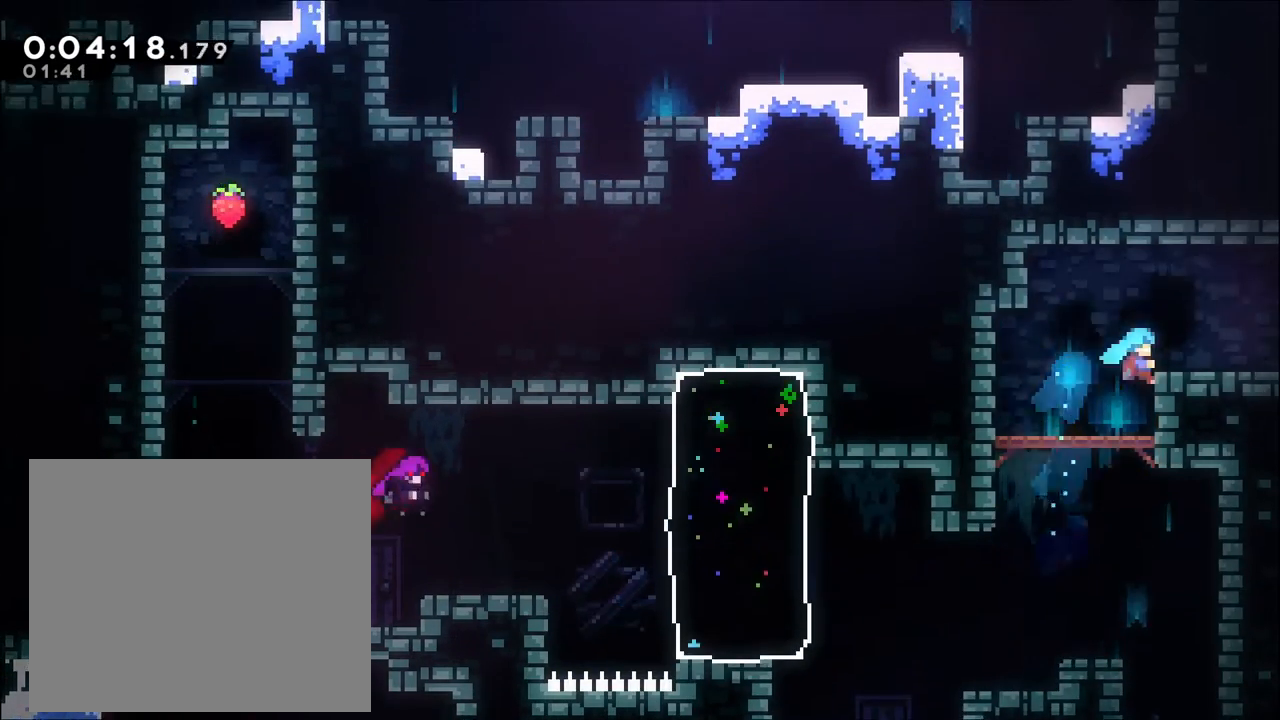
{"buttons": [], "left_stick": "down-right", "right_stick": "center", "events": [[67, "left_stick", "up-right"], [167, "A", "up"], [167, "R2", "up"], [167, "left_stick", "right"], [333, "left_stick", "down-right"]]}
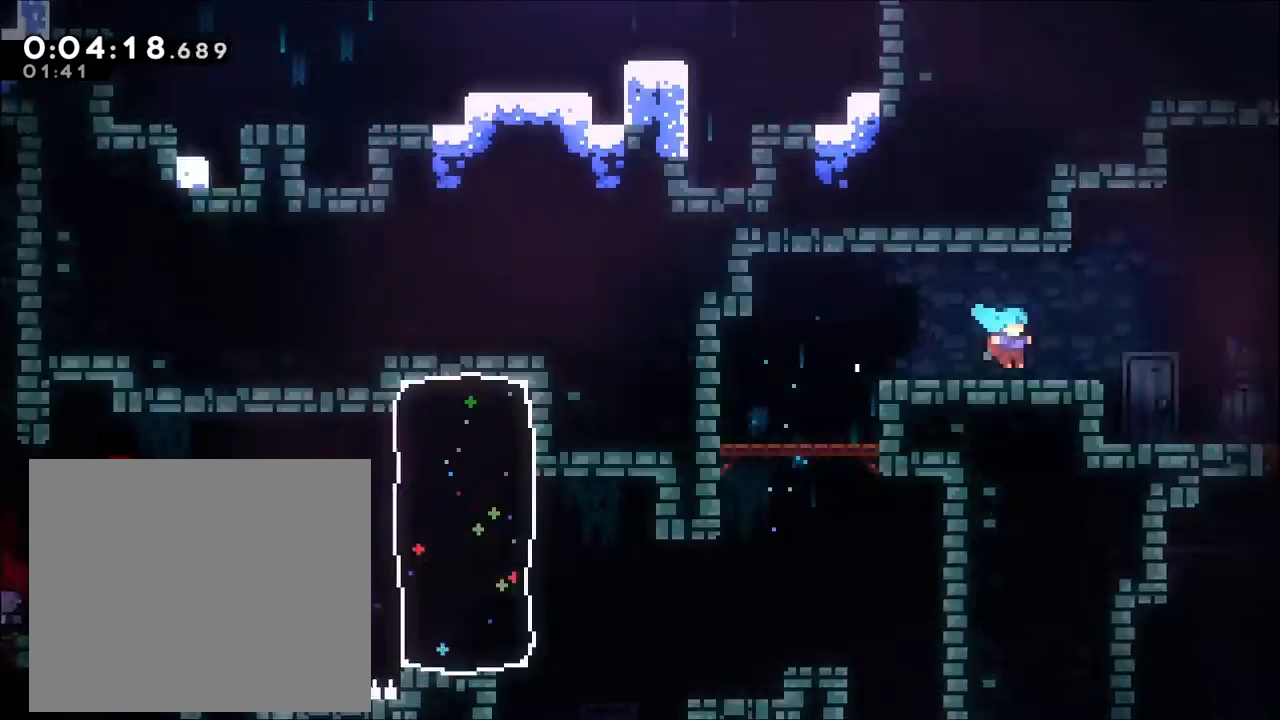
{"buttons": [], "left_stick": "center", "right_stick": "center"}
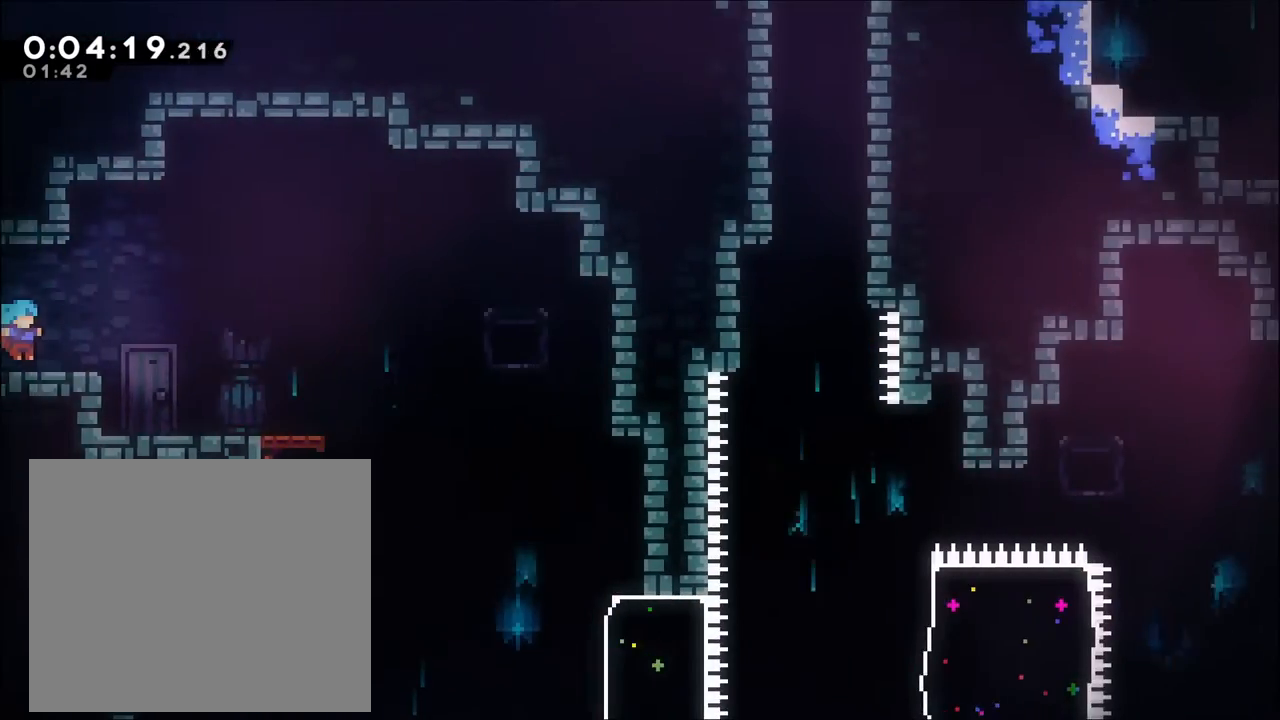
{"buttons": [], "left_stick": "left", "right_stick": "center", "events": [[100, "left_stick", "down-right"], [167, "X", "down"], [233, "X", "up"], [300, "left_stick", "right"], [333, "A", "down"], [467, "A", "up"], [500, "left_stick", "left"]]}
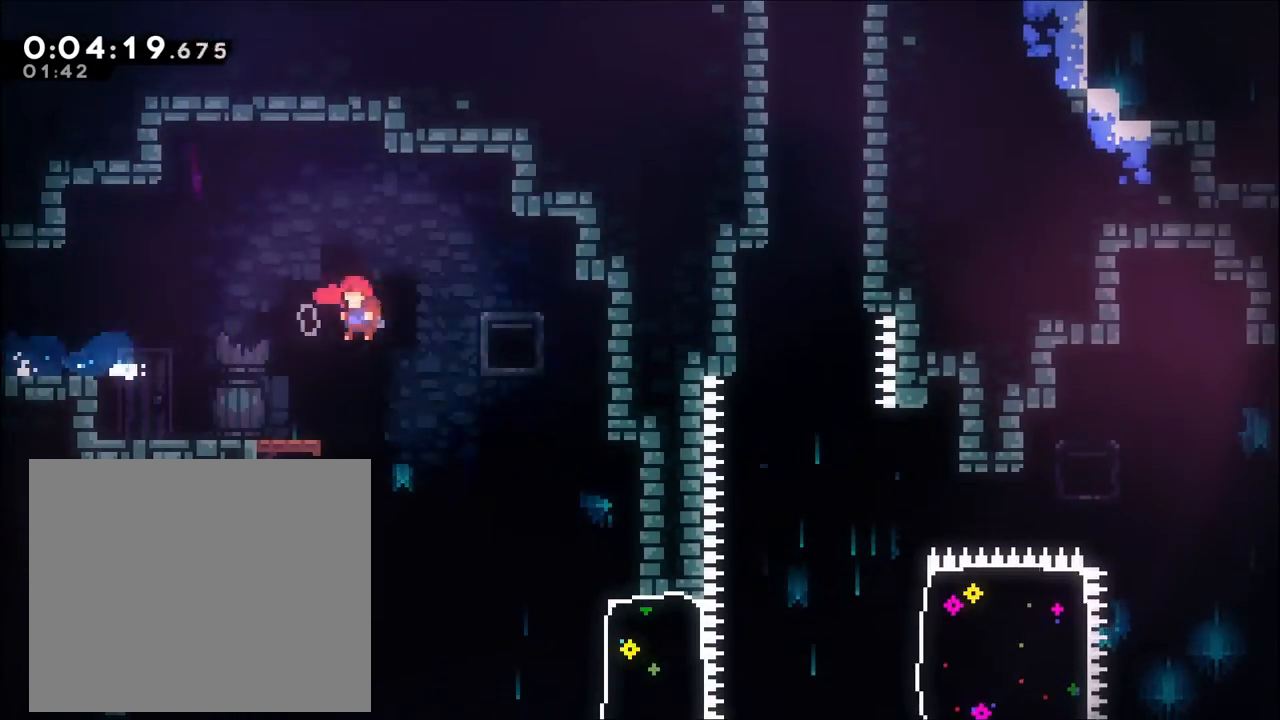
{"buttons": [], "left_stick": "center", "right_stick": "center", "events": [[500, "left_stick", "center"]]}
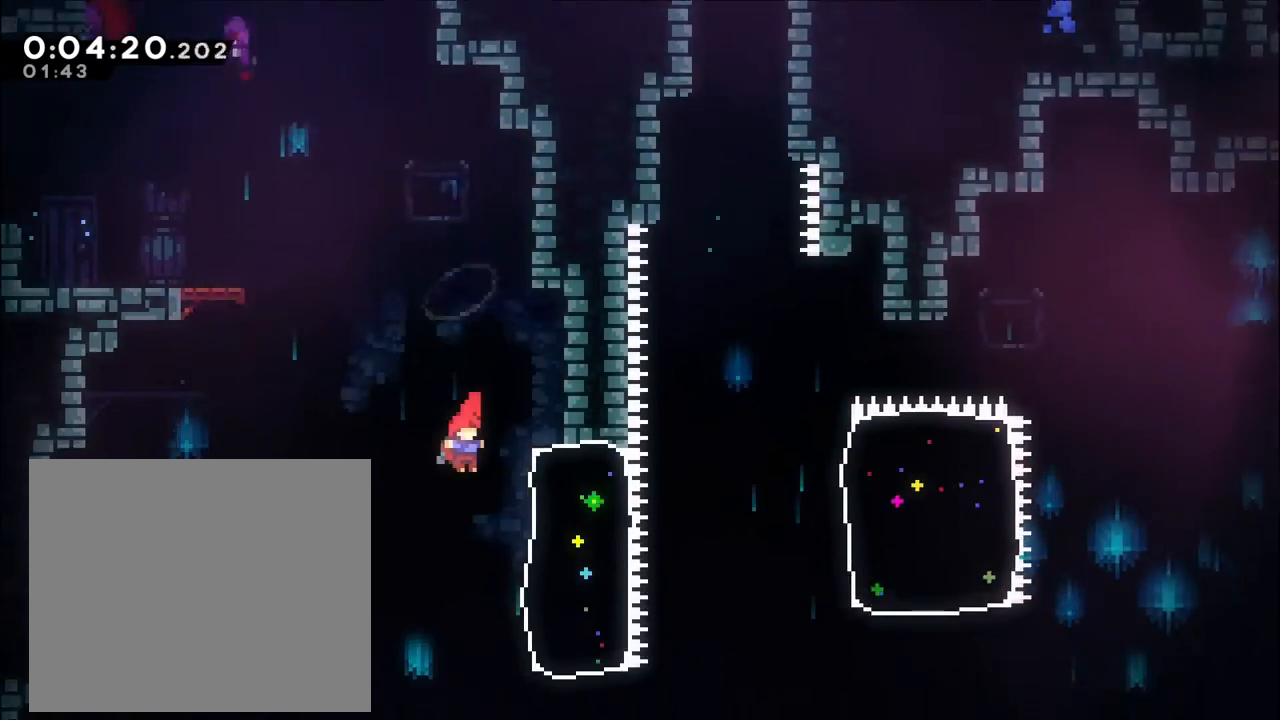
{"buttons": ["A"], "left_stick": "right", "right_stick": "center", "events": [[33, "left_stick", "right"], [167, "X", "down"], [300, "X", "up"], [433, "A", "down"]]}
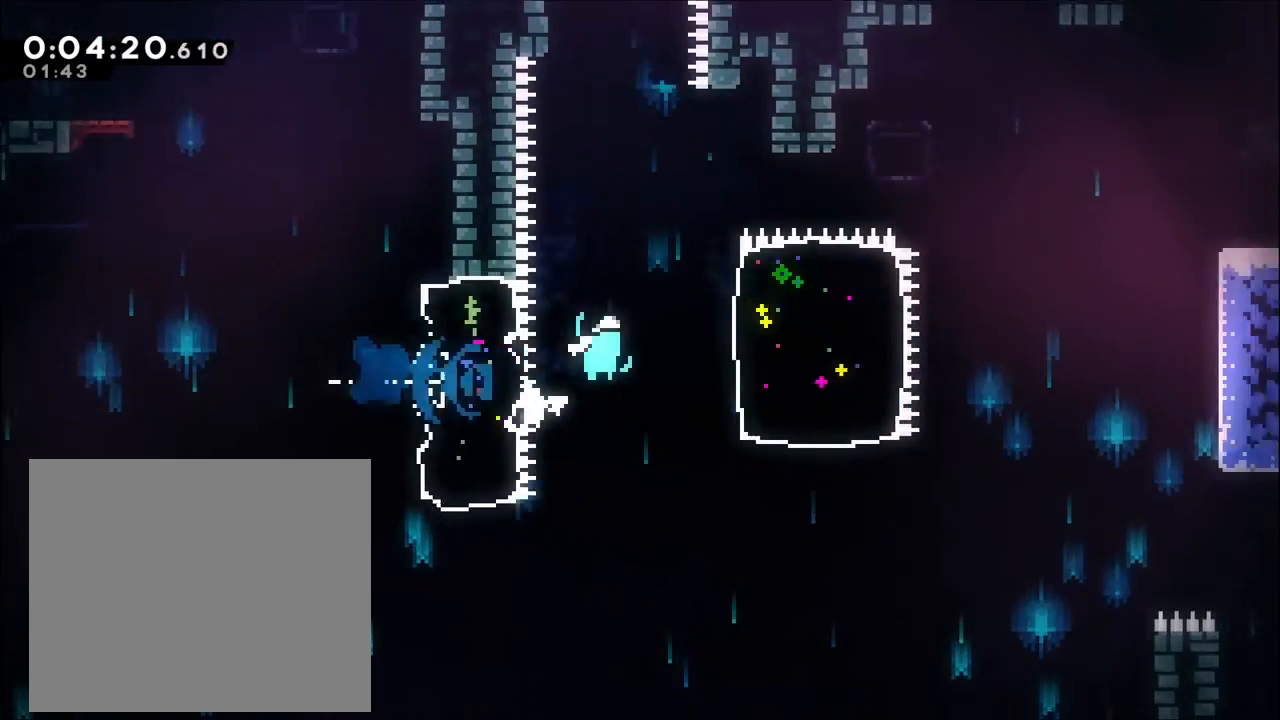
{"buttons": [], "left_stick": "right", "right_stick": "center"}
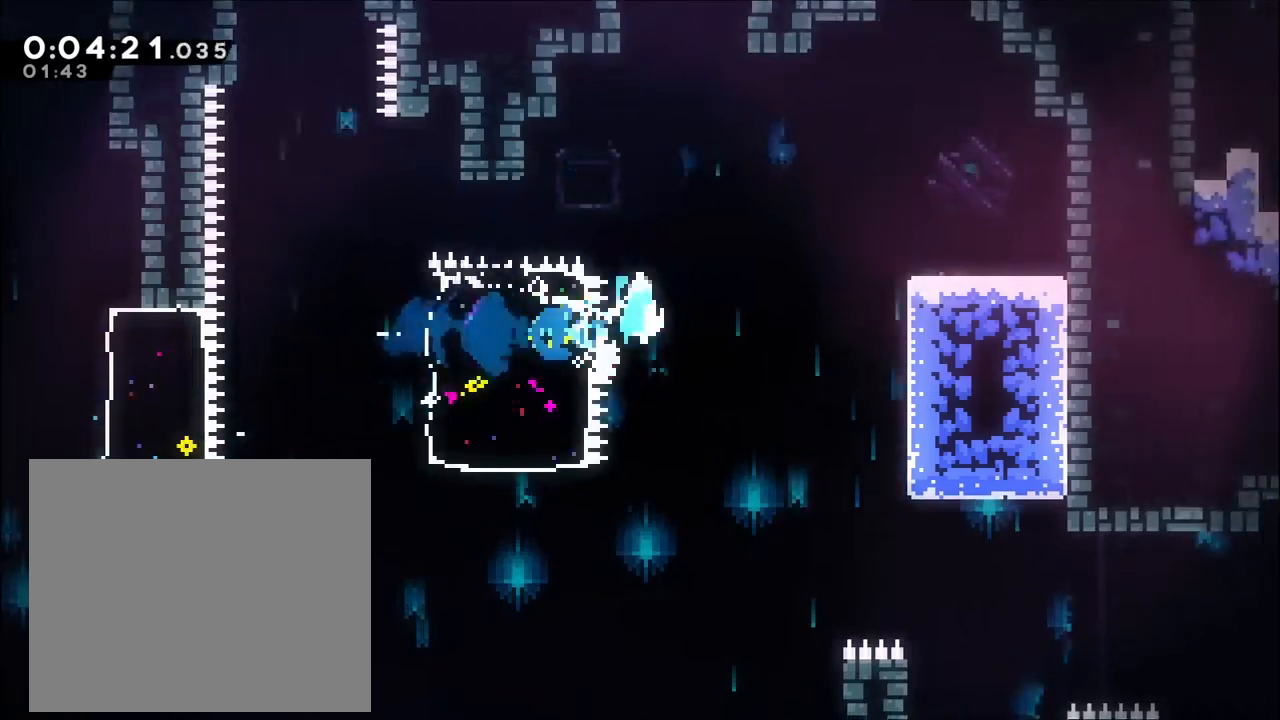
{"buttons": [], "left_stick": "down", "right_stick": "center", "events": [[33, "A", "down"], [300, "A", "up"], [433, "left_stick", "down"]]}
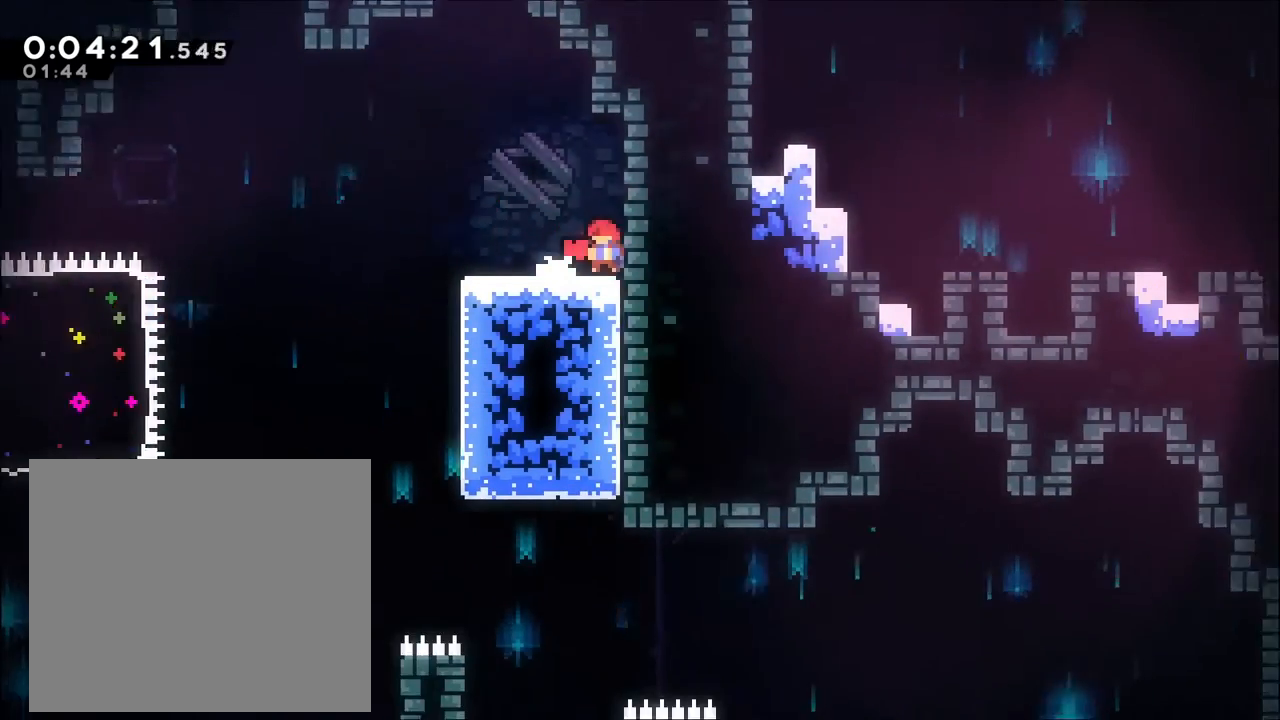
{"buttons": [], "left_stick": "down", "right_stick": "center", "events": []}